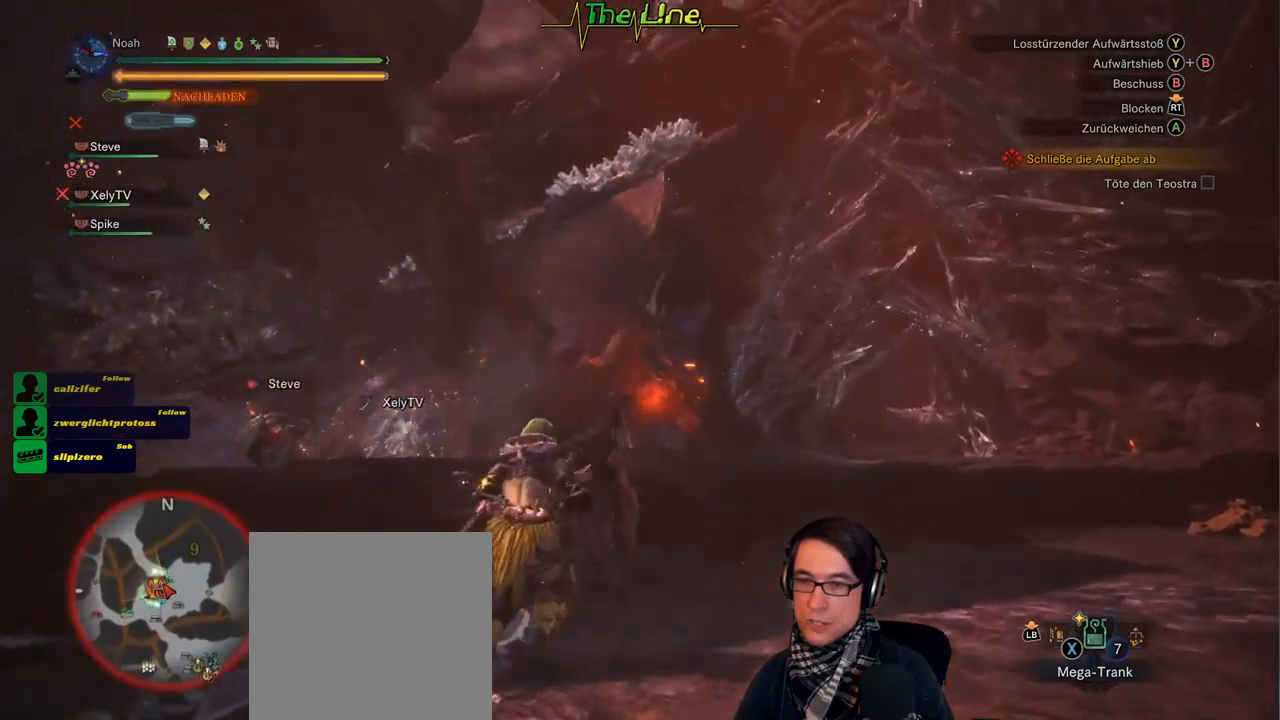
Gameplay with a controller (Xbox layout); each line is a JSON object with the inputs held at the frame after it. "events" lists button and stick changes between this image and that frame as [ms after this image, input, new state], when the widget could be followed in between.
{"buttons": [], "left_stick": "up-right", "right_stick": "center", "events": []}
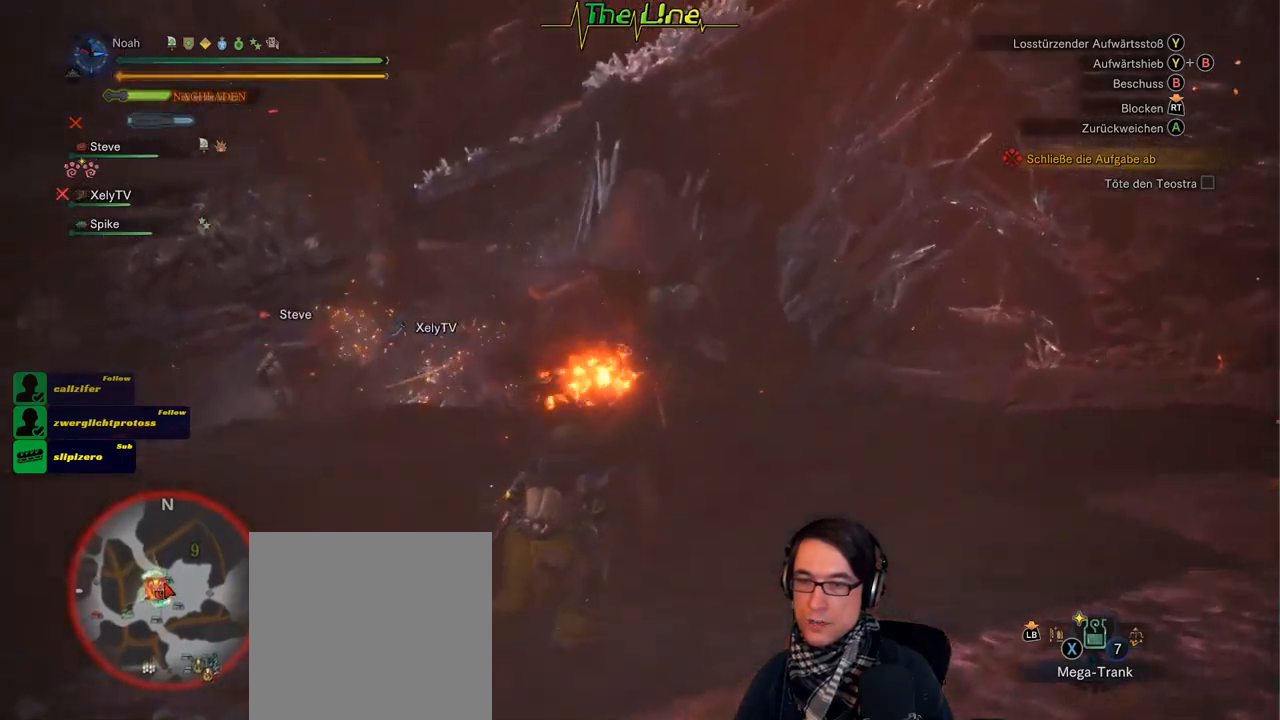
{"buttons": [], "left_stick": "up", "right_stick": "center", "events": [[200, "left_stick", "up"]]}
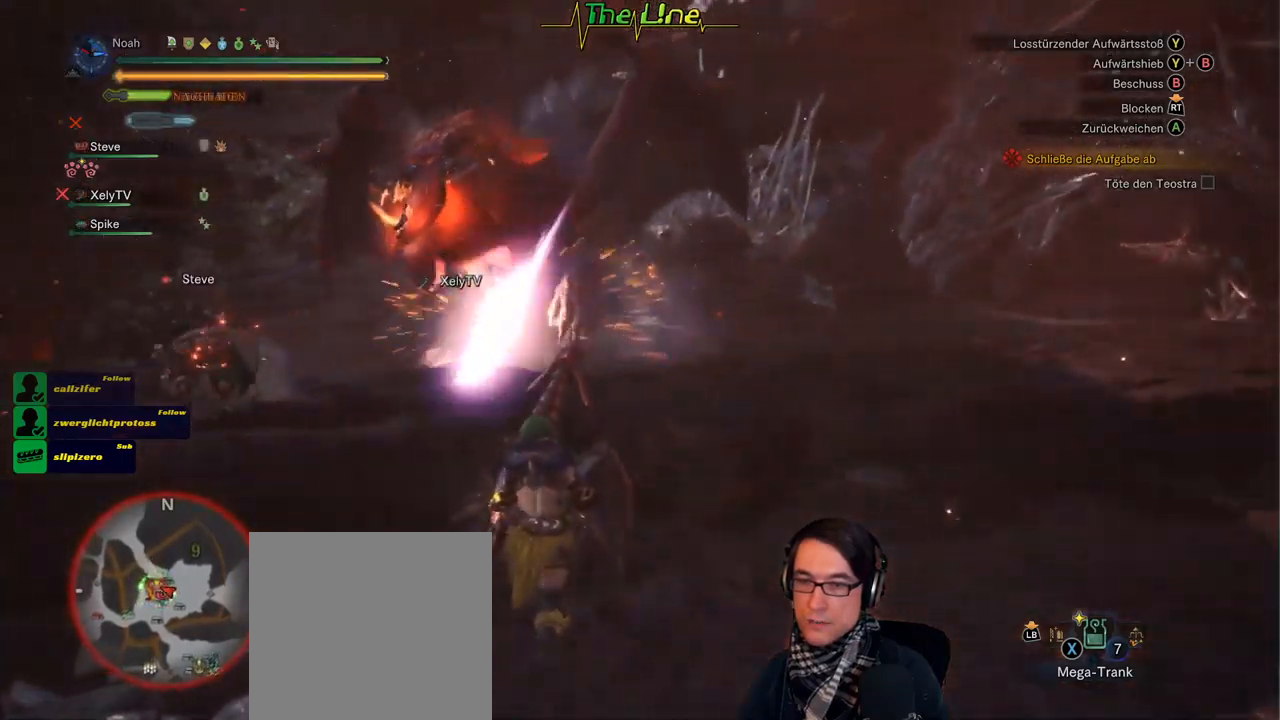
{"buttons": [], "left_stick": "up-right", "right_stick": "center", "events": [[50, "A", "down"], [234, "A", "up"], [351, "left_stick", "up-right"]]}
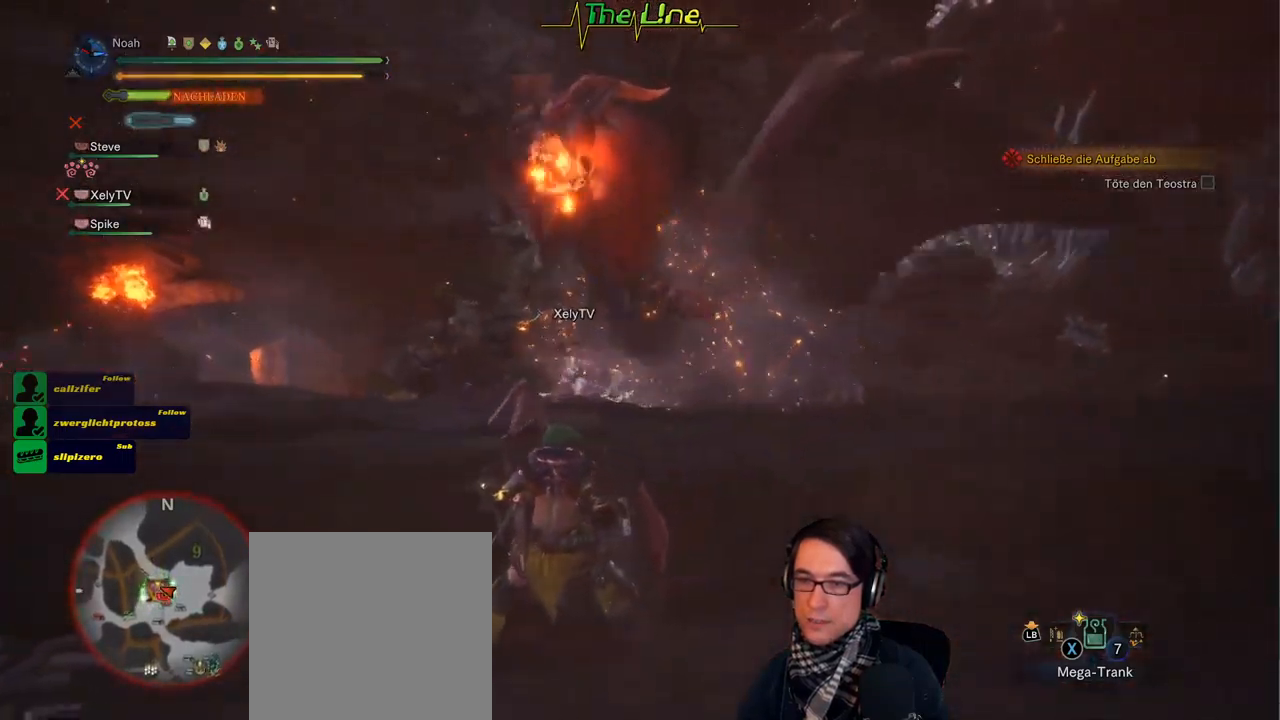
{"buttons": [], "left_stick": "up-right", "right_stick": "center", "events": []}
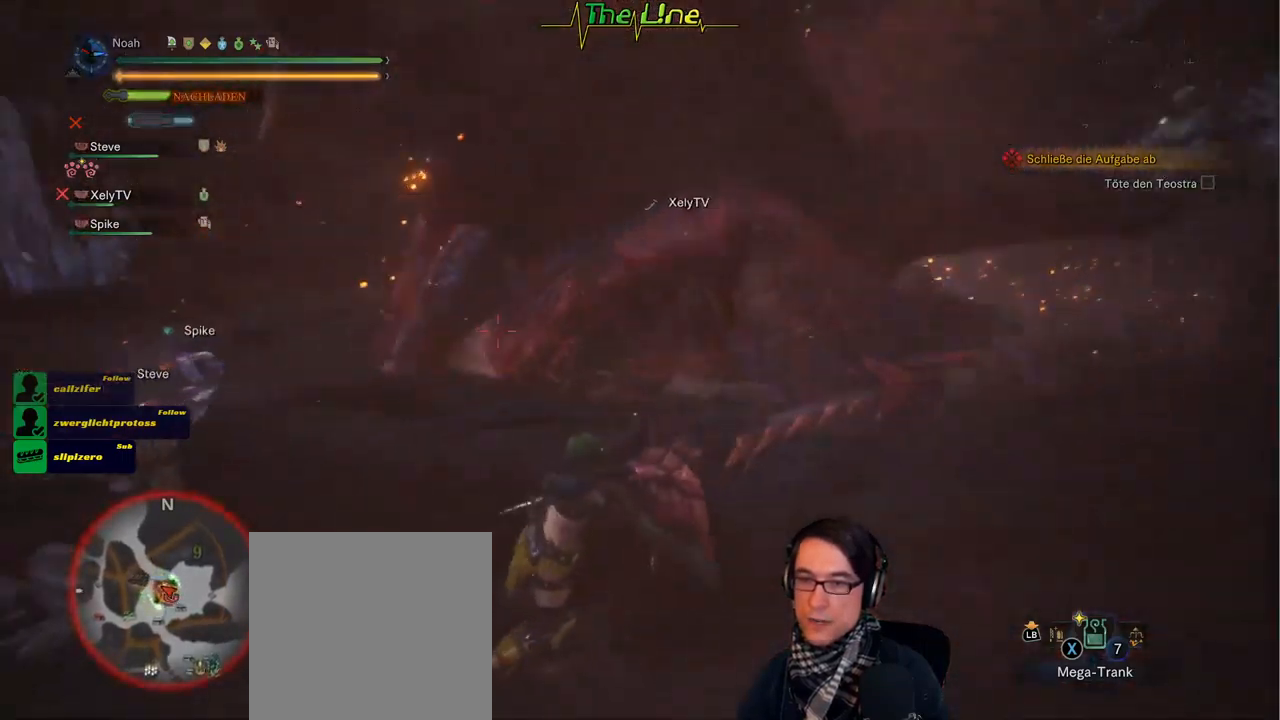
{"buttons": [], "left_stick": "right", "right_stick": "center", "events": [[217, "left_stick", "right"]]}
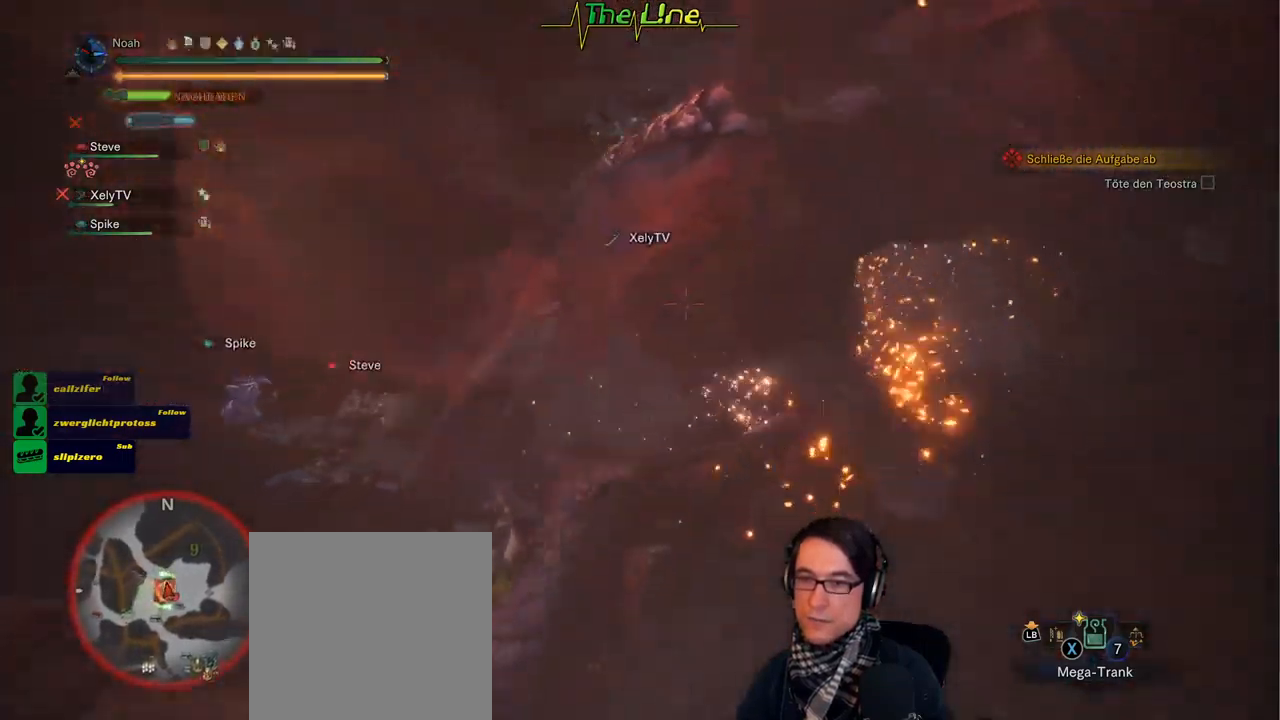
{"buttons": [], "left_stick": "down", "right_stick": "center", "events": [[50, "left_stick", "center"], [300, "left_stick", "down"]]}
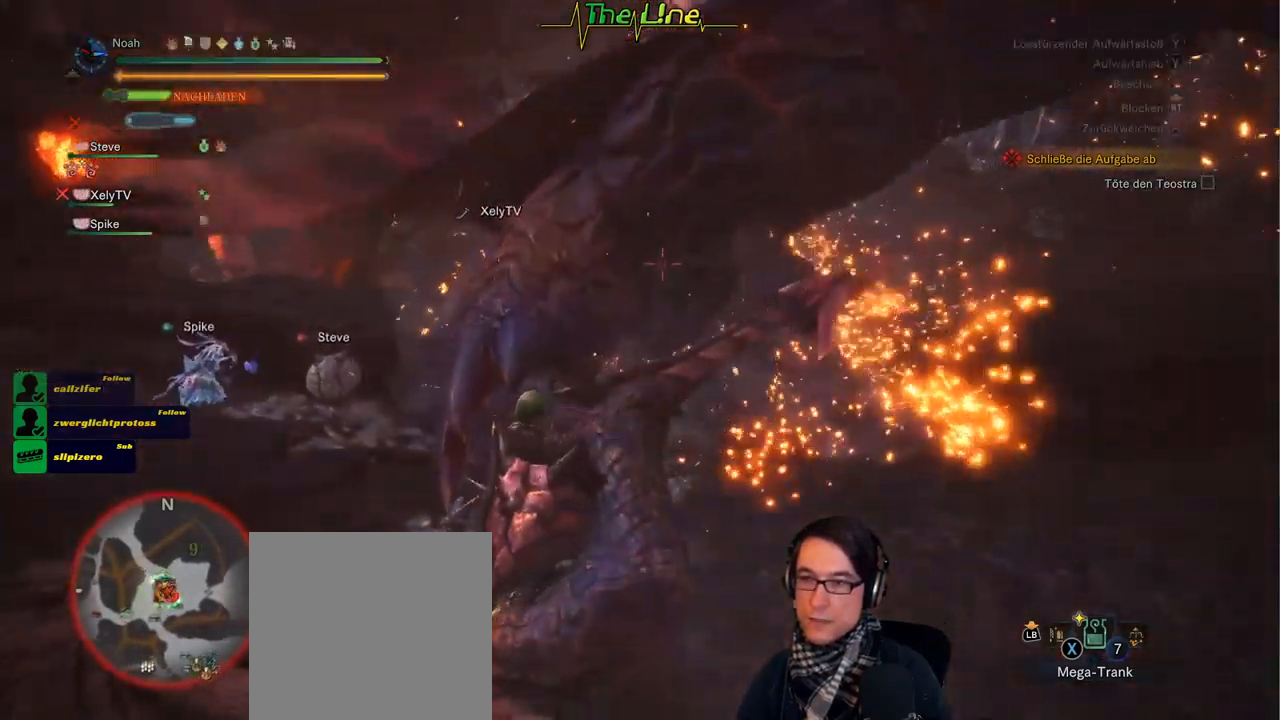
{"buttons": [], "left_stick": "down", "right_stick": "center", "events": []}
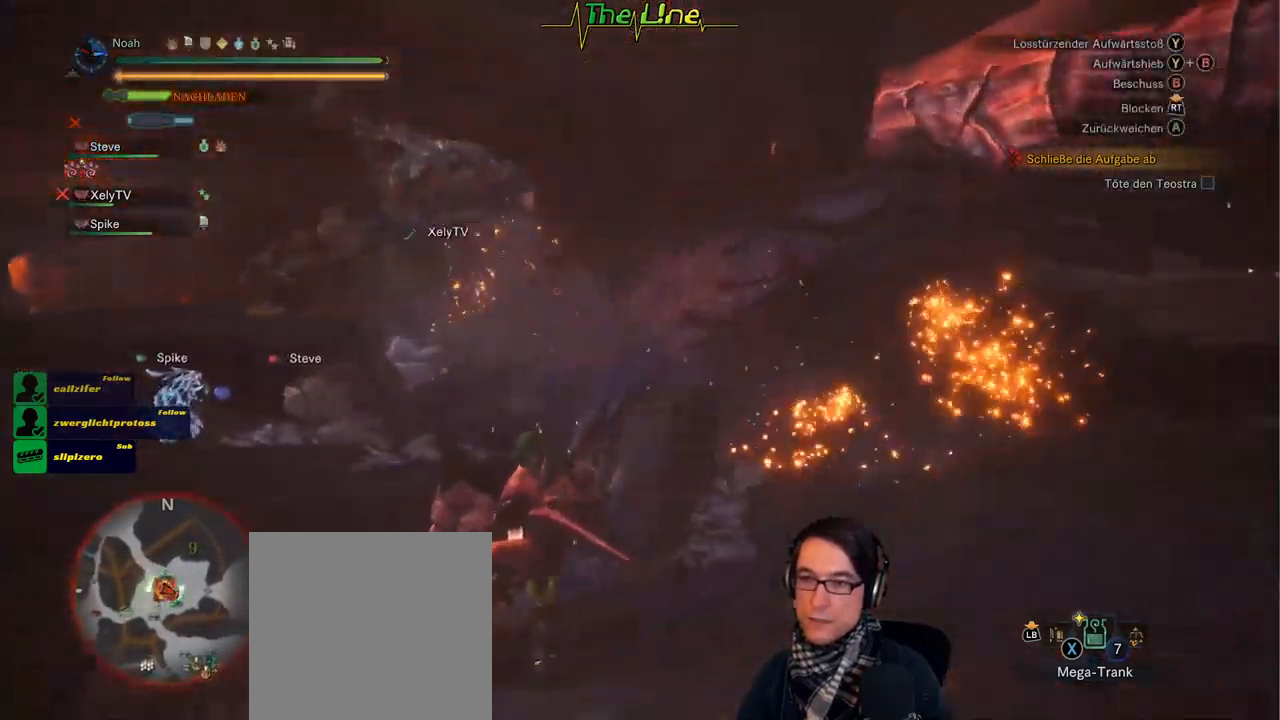
{"buttons": [], "left_stick": "down", "right_stick": "center", "events": [[350, "A", "down"], [484, "A", "up"]]}
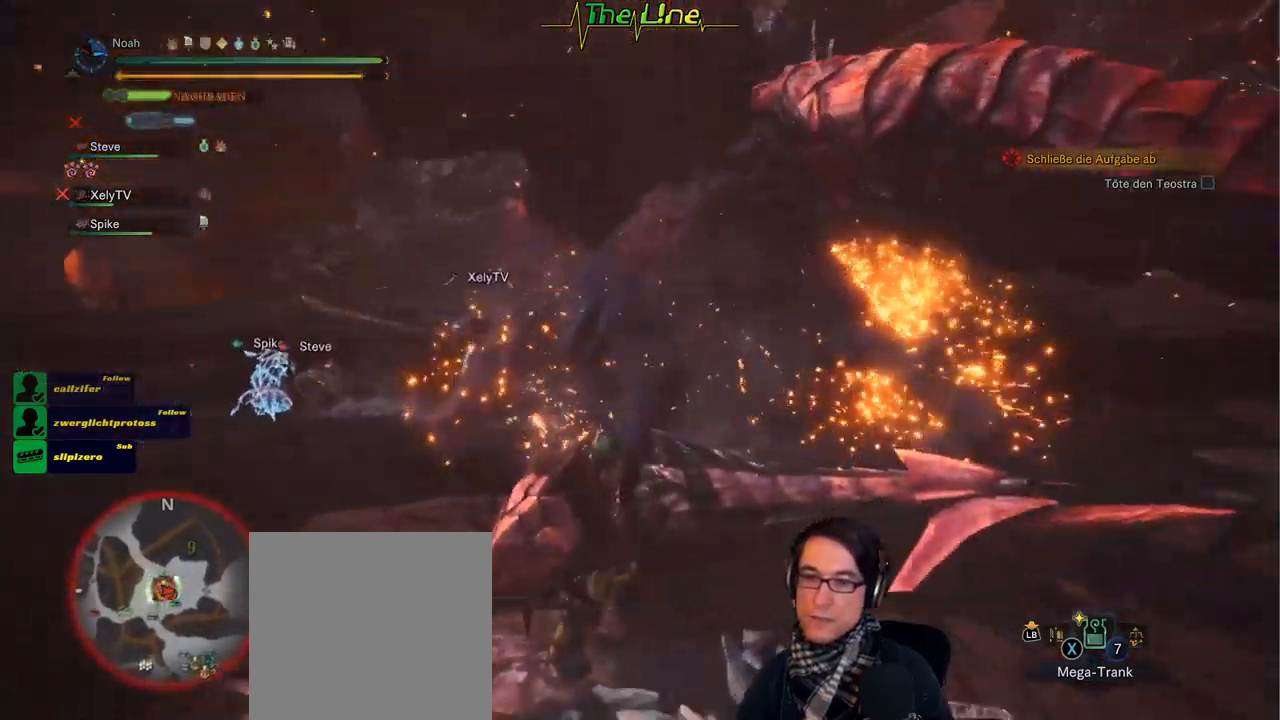
{"buttons": [], "left_stick": "down-right", "right_stick": "center", "events": [[485, "left_stick", "down-right"]]}
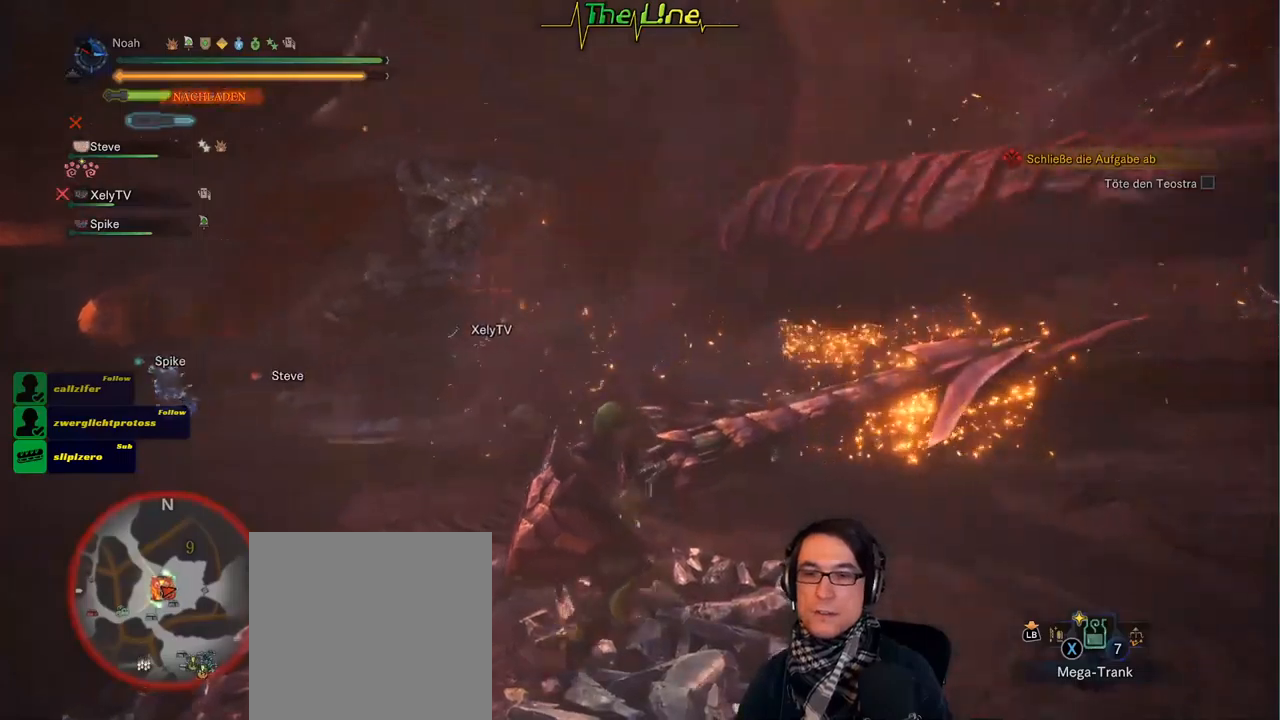
{"buttons": [], "left_stick": "down-right", "right_stick": "center", "events": []}
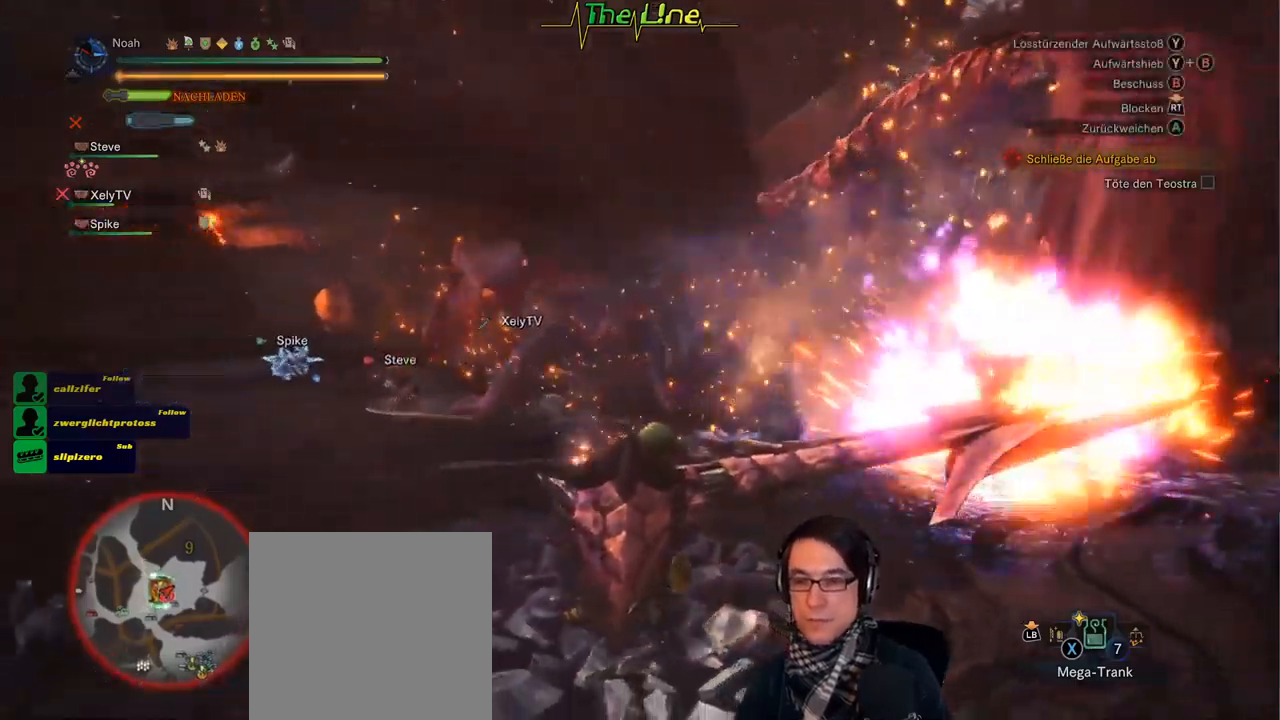
{"buttons": [], "left_stick": "down", "right_stick": "center", "events": [[16, "left_stick", "down"]]}
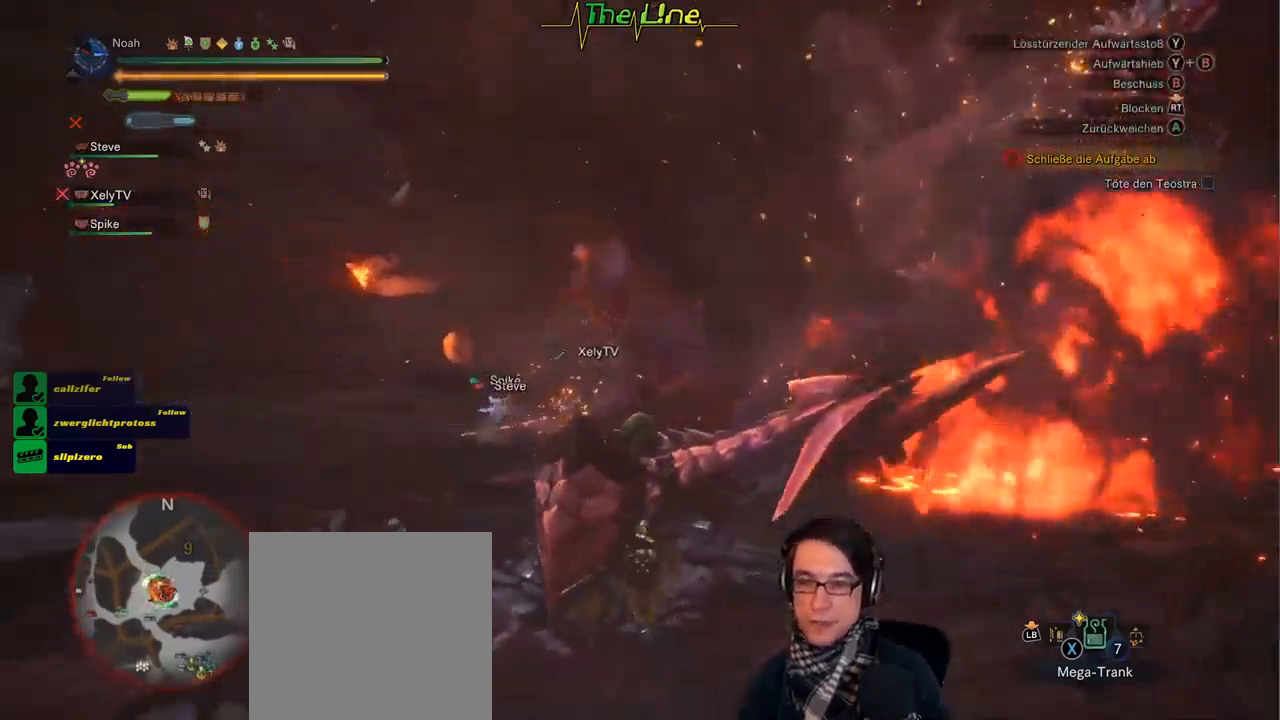
{"buttons": [], "left_stick": "down", "right_stick": "center", "events": []}
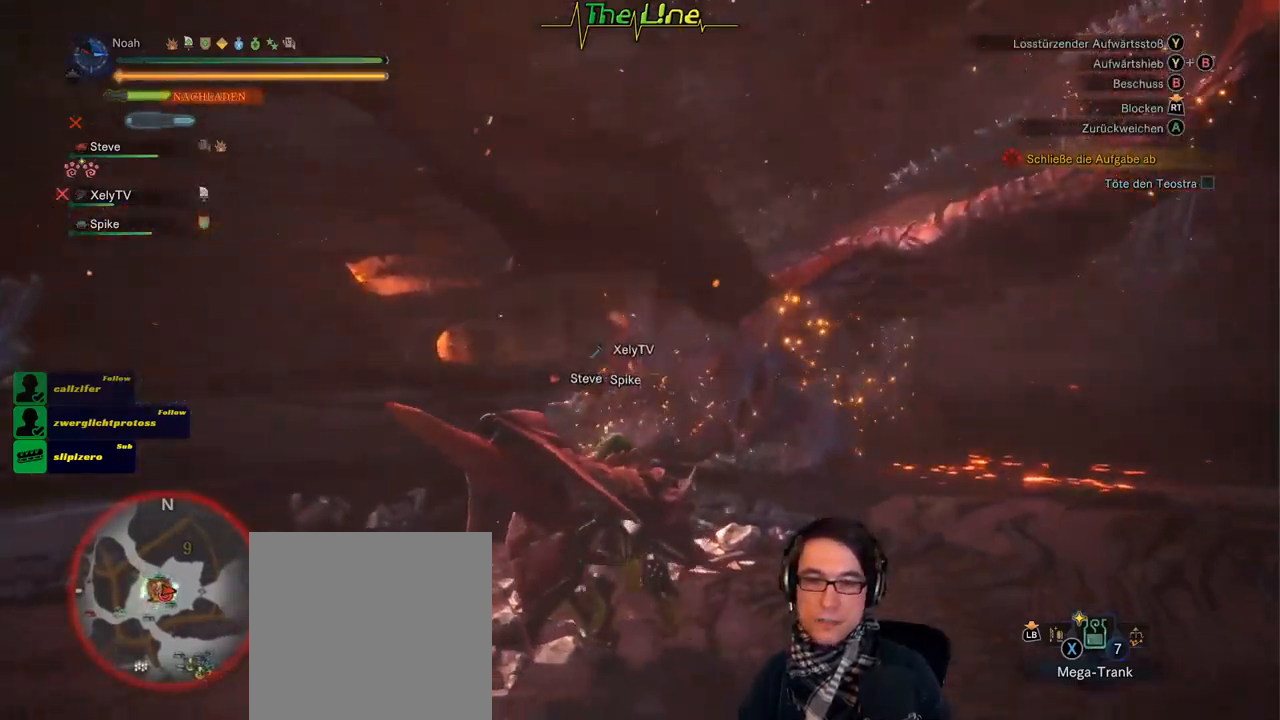
{"buttons": [], "left_stick": "up-right", "right_stick": "center", "events": [[83, "left_stick", "down-right"], [367, "left_stick", "up-right"]]}
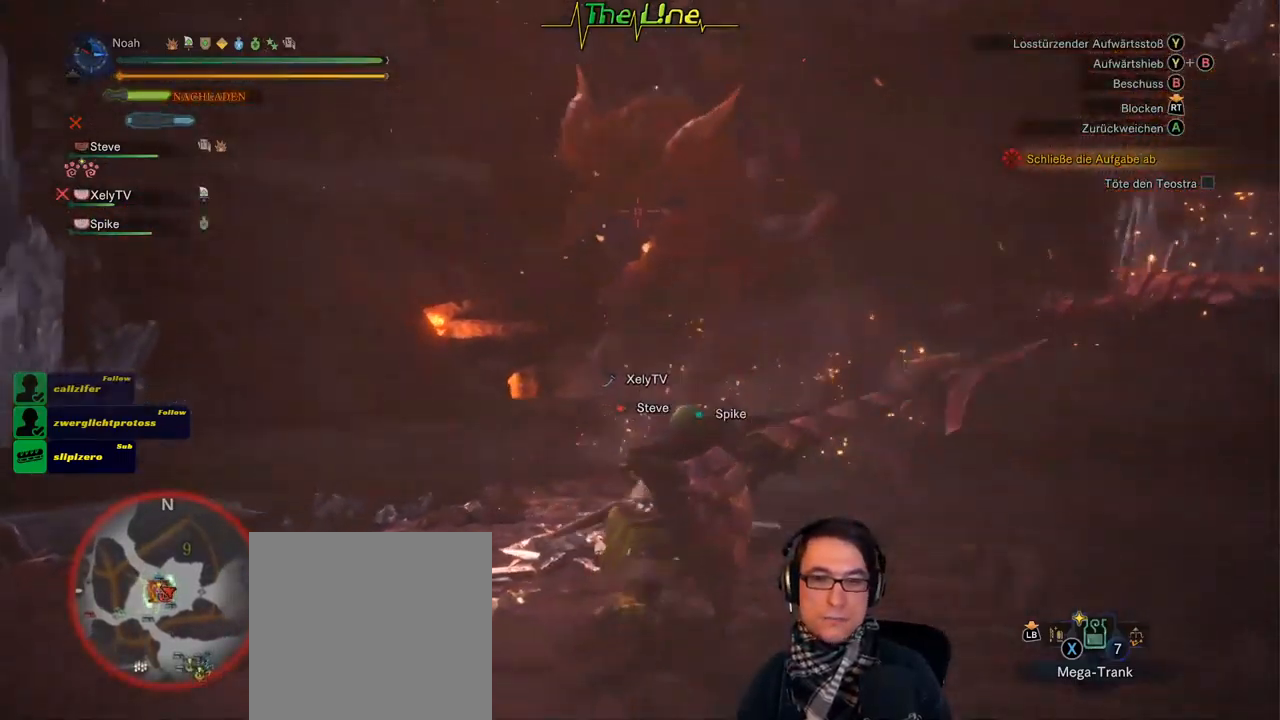
{"buttons": [], "left_stick": "right", "right_stick": "center", "events": [[84, "left_stick", "up"], [317, "left_stick", "right"]]}
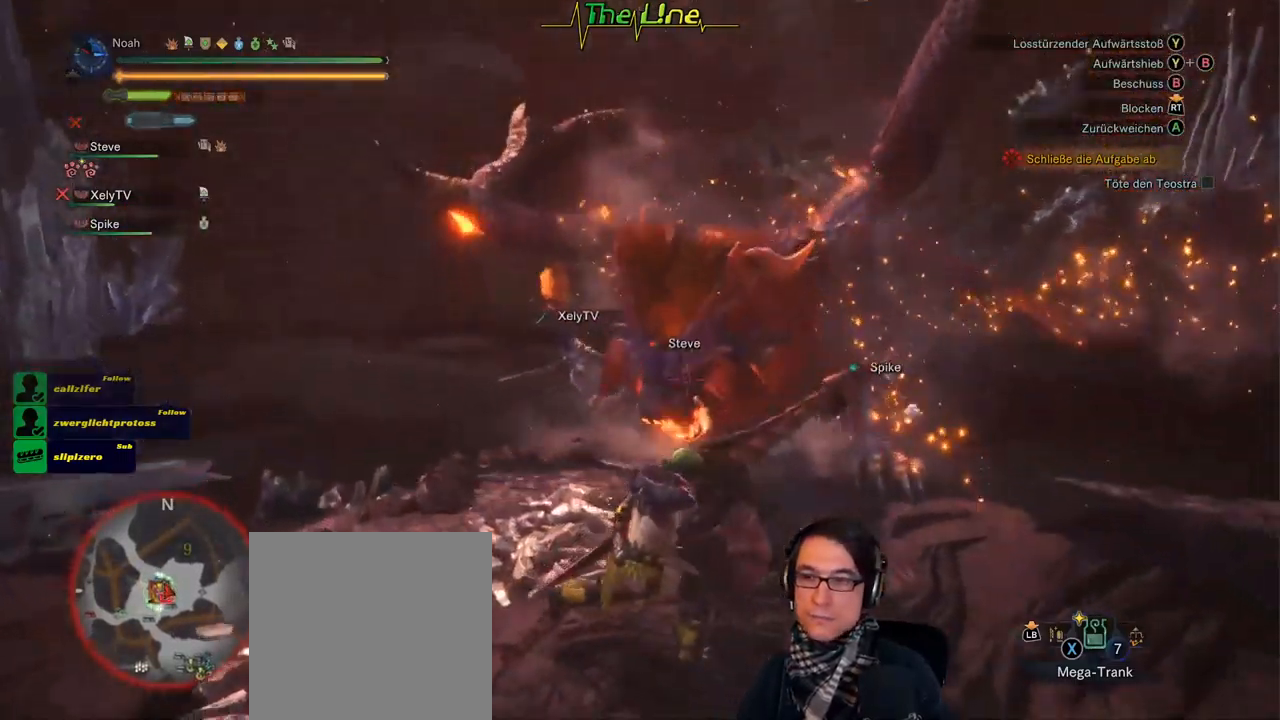
{"buttons": ["R2"], "left_stick": "up", "right_stick": "center", "events": [[200, "left_stick", "up-right"], [333, "left_stick", "up"], [367, "R2", "down"]]}
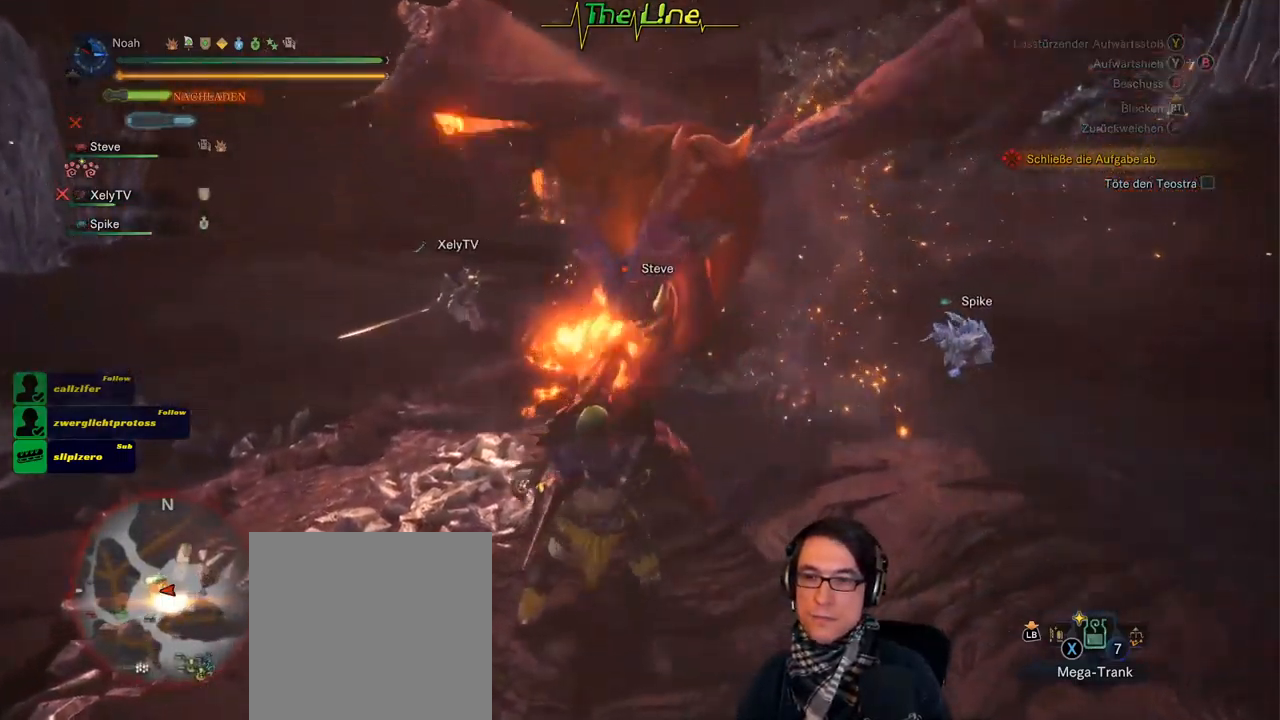
{"buttons": ["R2"], "left_stick": "center", "right_stick": "center", "events": [[117, "left_stick", "center"]]}
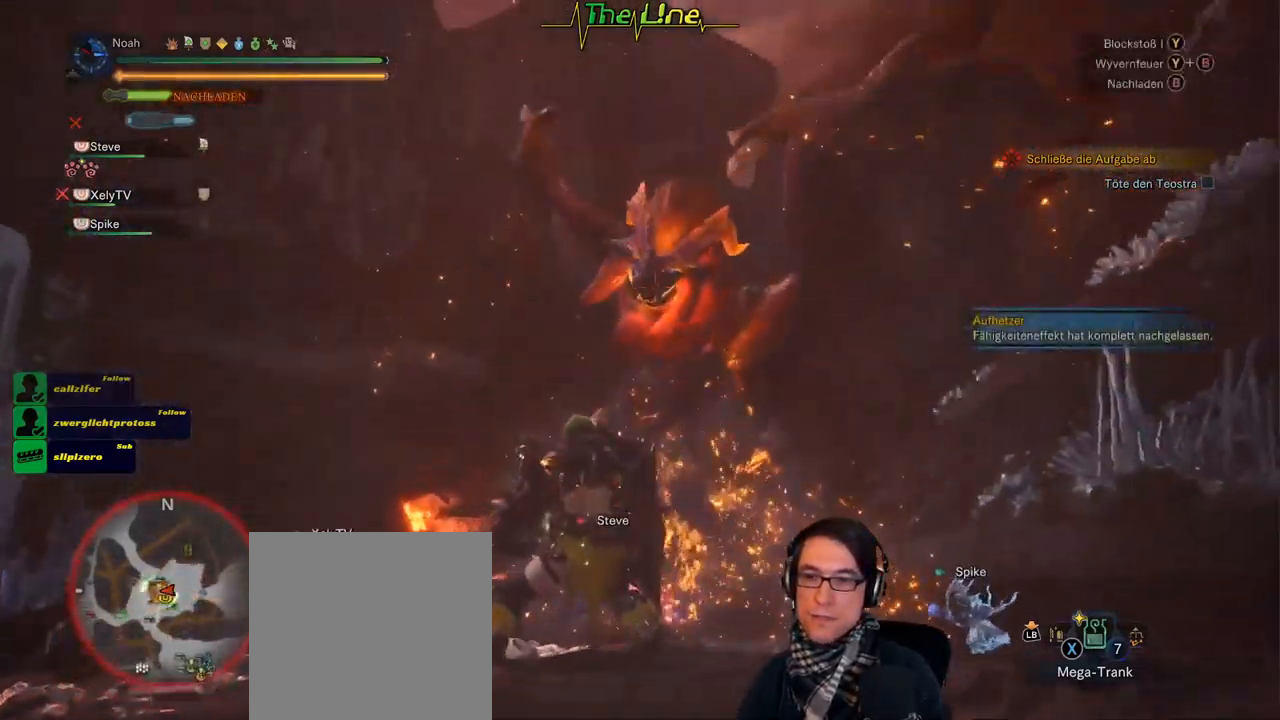
{"buttons": ["R2"], "left_stick": "center", "right_stick": "center", "events": [[33, "left_stick", "up"], [150, "left_stick", "center"]]}
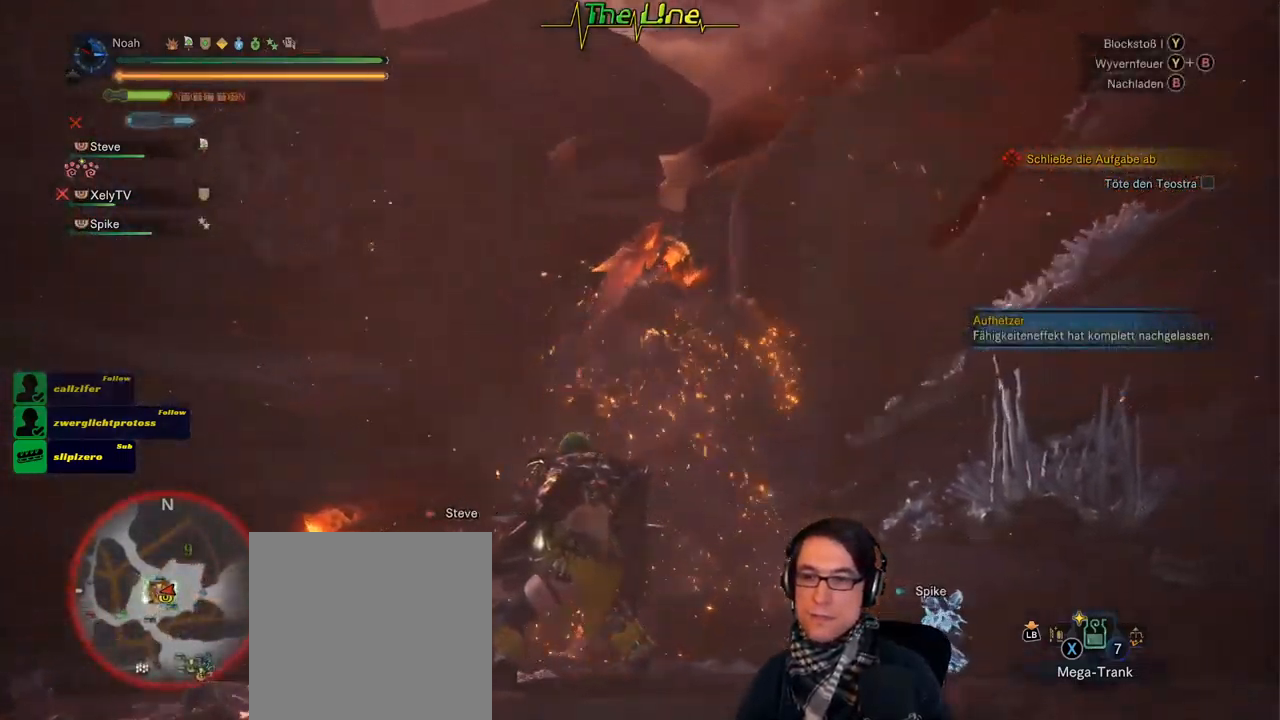
{"buttons": ["R2"], "left_stick": "center", "right_stick": "center", "events": []}
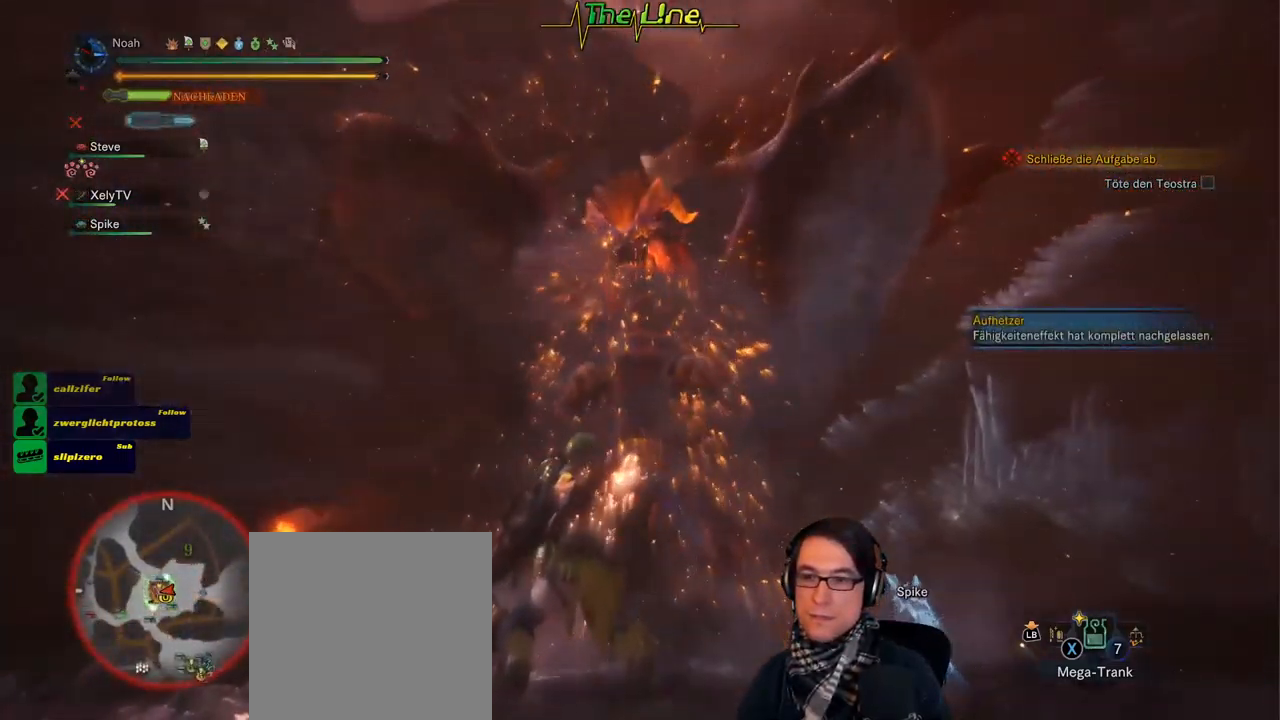
{"buttons": ["R2"], "left_stick": "center", "right_stick": "center", "events": []}
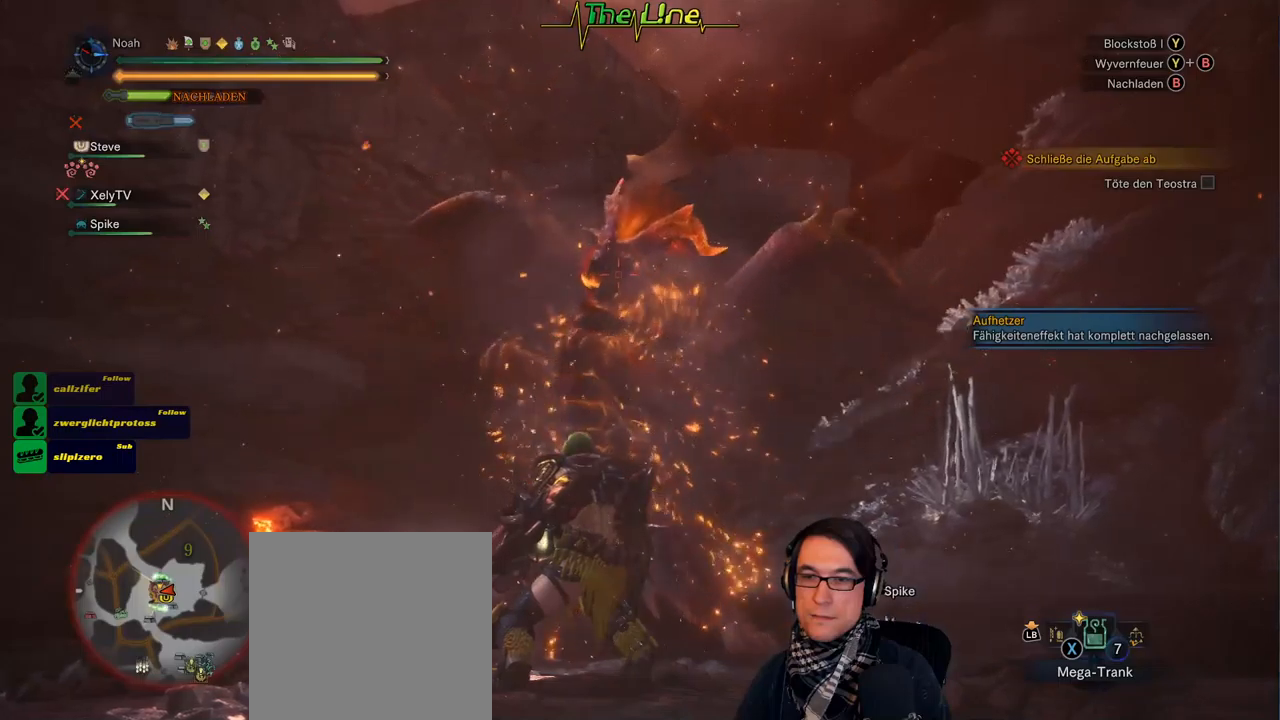
{"buttons": ["R2"], "left_stick": "center", "right_stick": "center", "events": []}
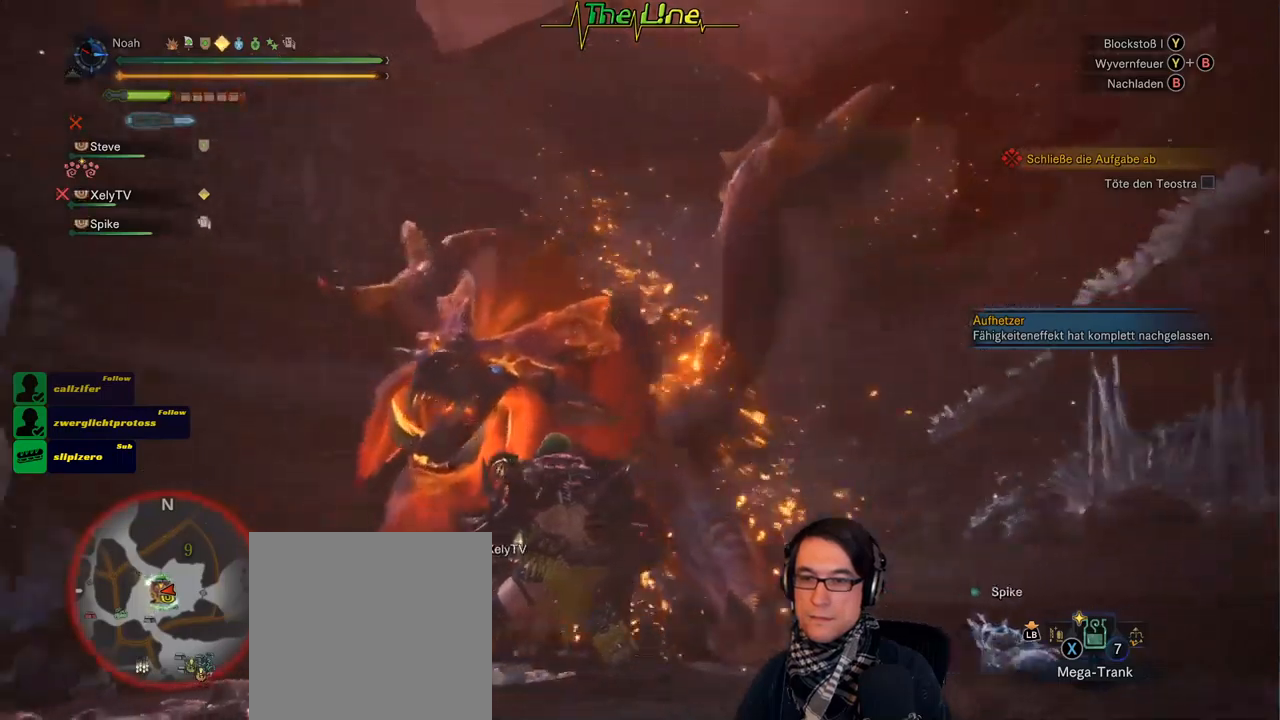
{"buttons": ["R2"], "left_stick": "center", "right_stick": "center", "events": []}
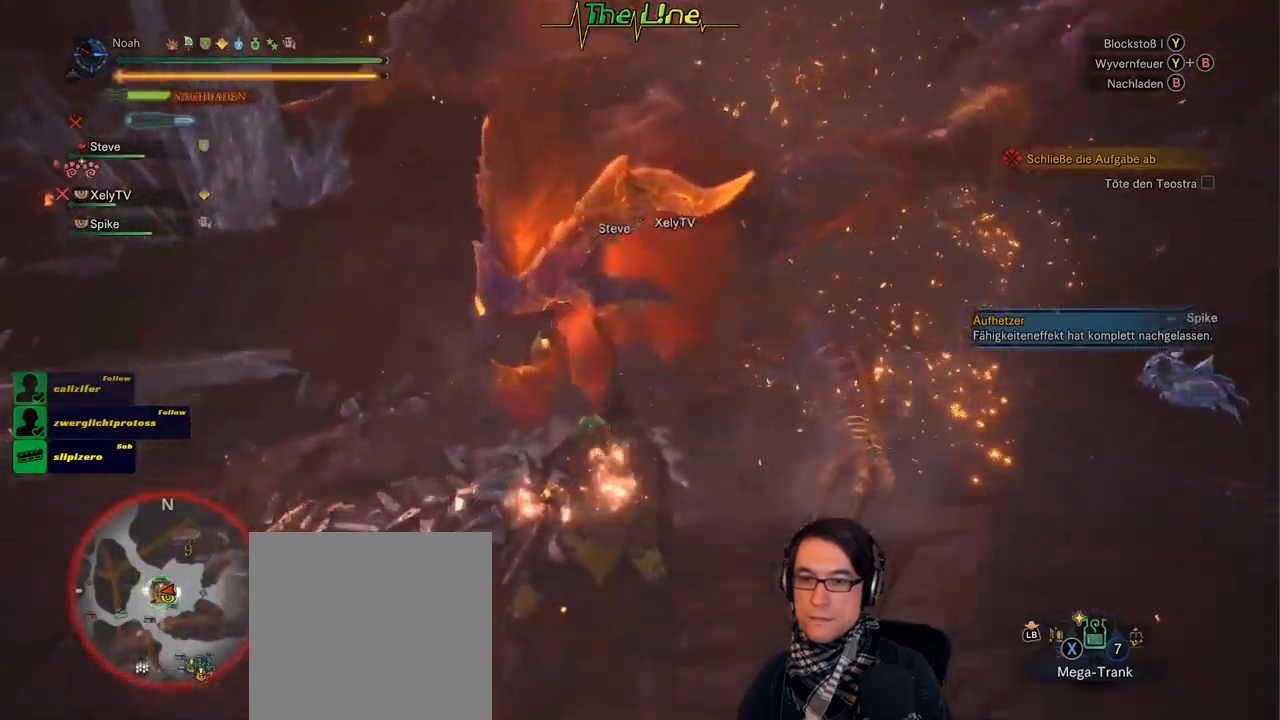
{"buttons": ["R2"], "left_stick": "up", "right_stick": "center", "events": [[84, "Y", "down"], [117, "left_stick", "up"], [234, "Y", "up"]]}
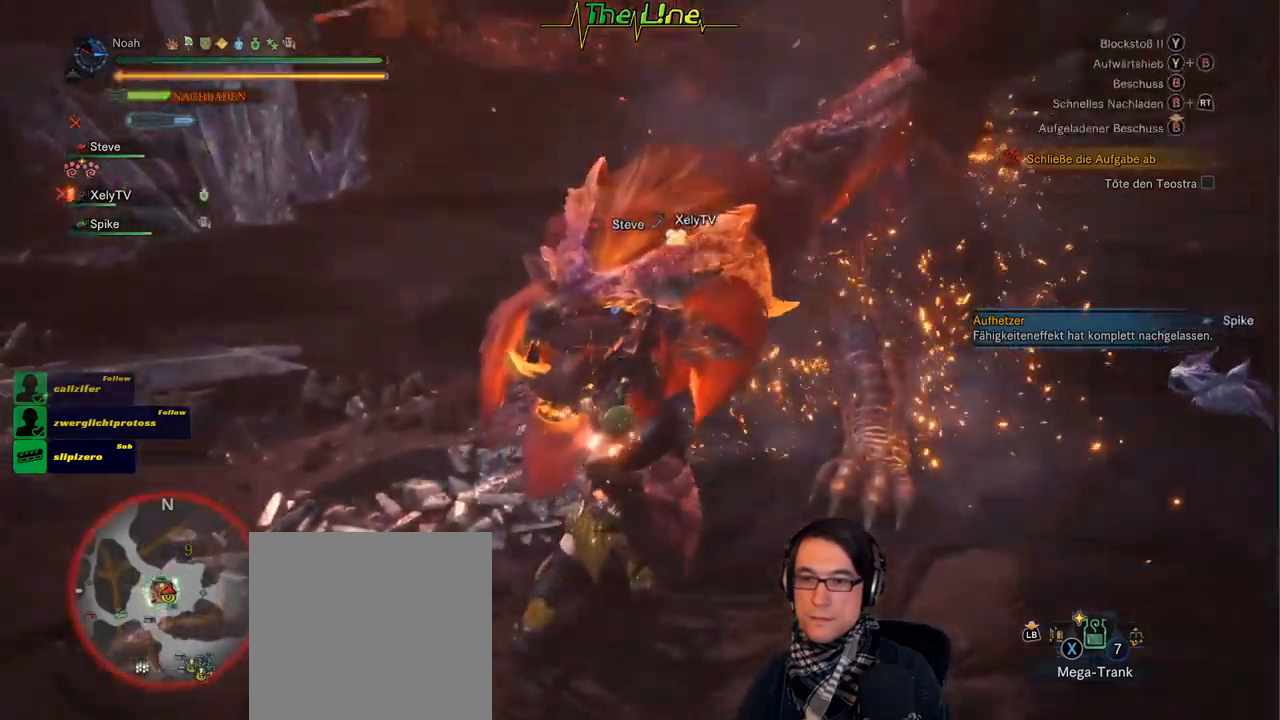
{"buttons": ["R2"], "left_stick": "center", "right_stick": "center", "events": [[100, "Y", "down"], [117, "left_stick", "center"], [183, "Y", "up"], [267, "Y", "down"], [367, "Y", "up"], [417, "Y", "down"], [500, "Y", "up"]]}
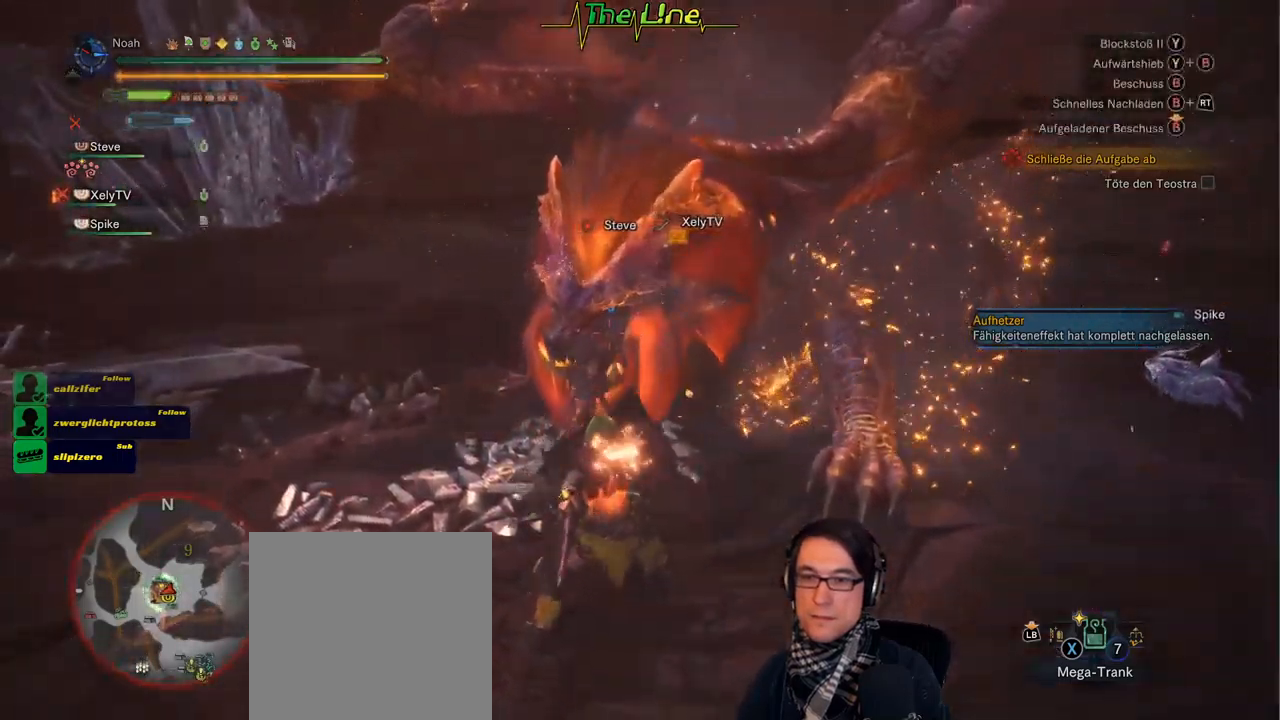
{"buttons": ["R2"], "left_stick": "center", "right_stick": "center", "events": [[67, "Y", "down"], [134, "Y", "up"], [217, "Y", "down"], [284, "Y", "up"], [368, "Y", "down"], [451, "Y", "up"]]}
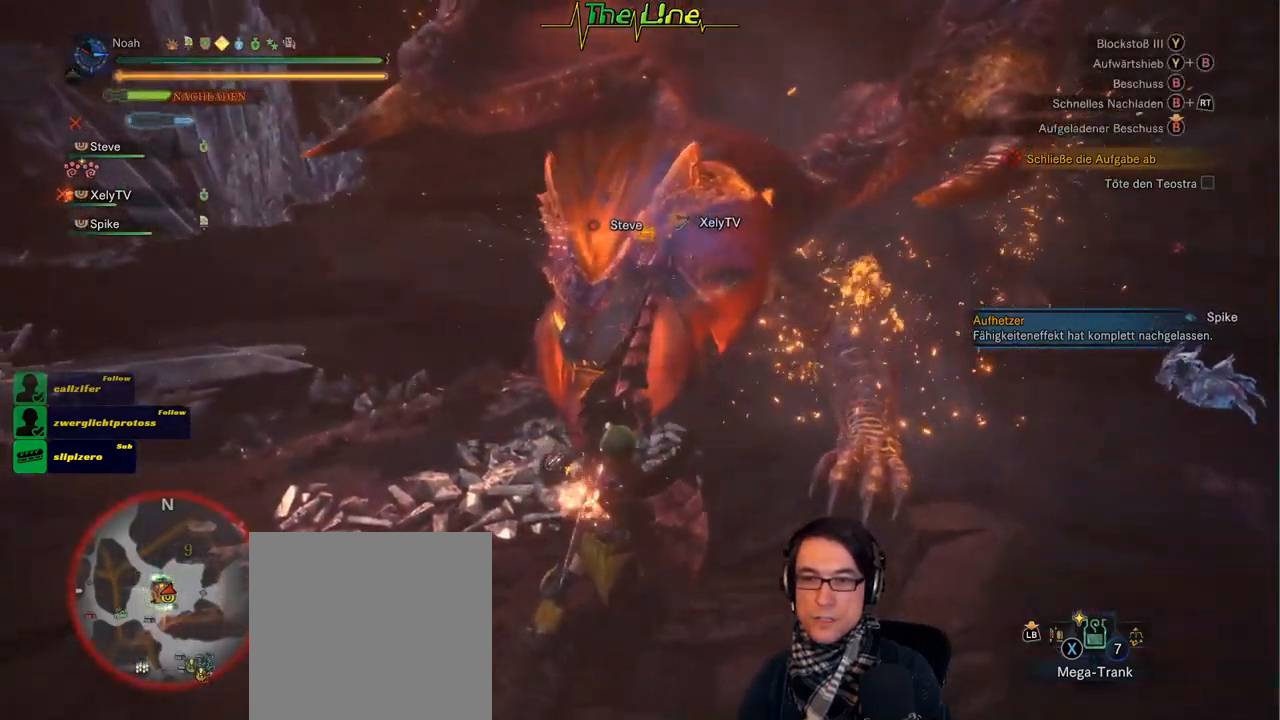
{"buttons": ["Y", "R2"], "left_stick": "center", "right_stick": "center", "events": [[17, "Y", "down"], [100, "Y", "up"], [150, "Y", "down"], [234, "Y", "up"], [284, "Y", "down"], [367, "Y", "up"], [417, "Y", "down"]]}
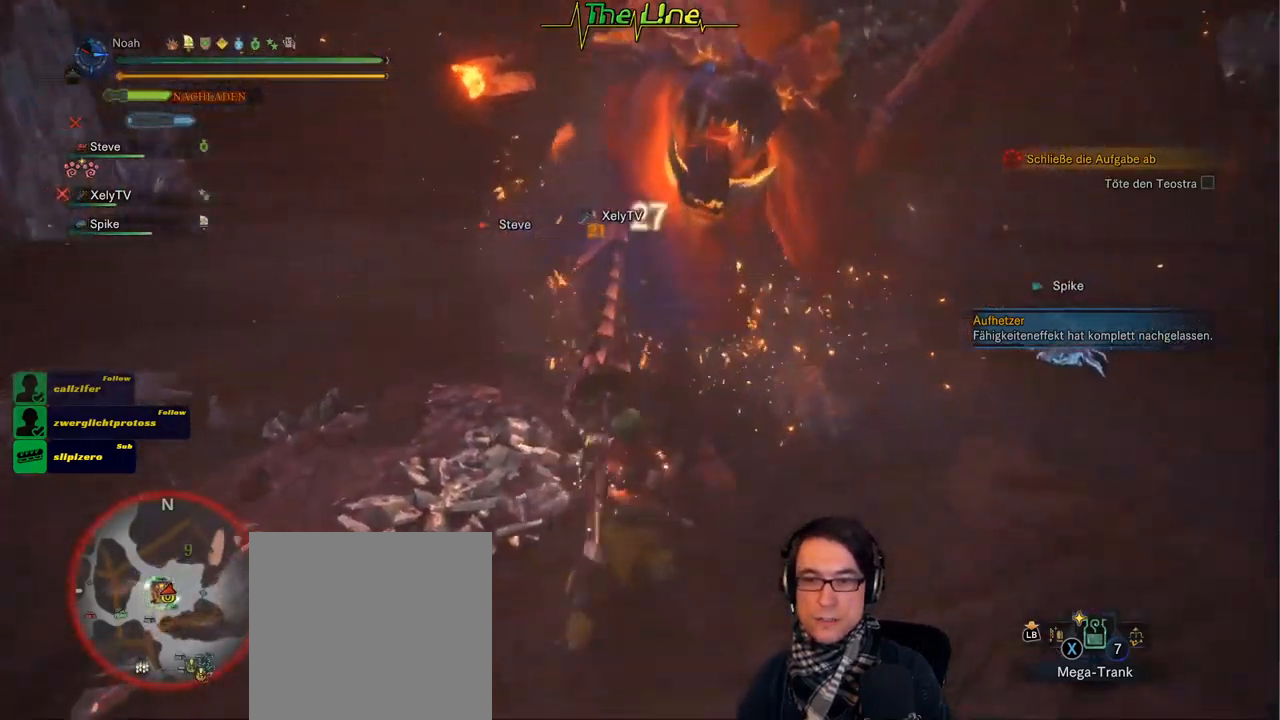
{"buttons": ["R2"], "left_stick": "center", "right_stick": "center", "events": [[17, "Y", "up"]]}
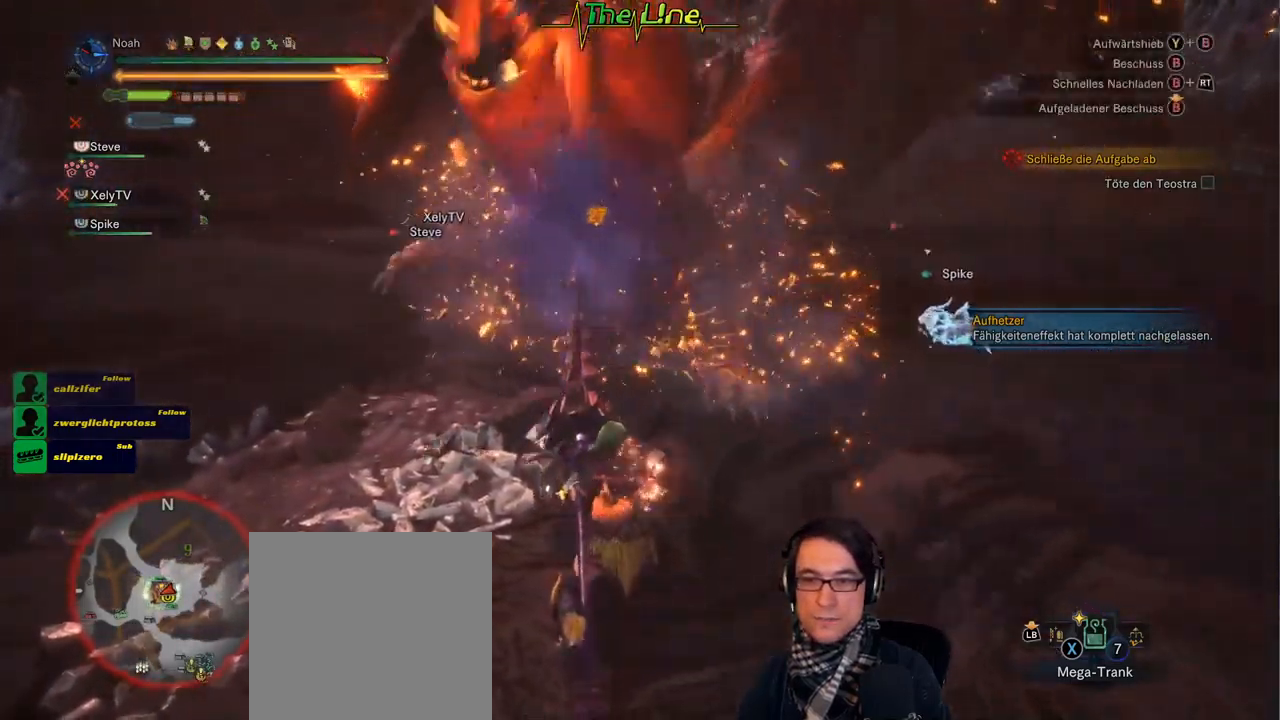
{"buttons": ["R2"], "left_stick": "center", "right_stick": "center", "events": []}
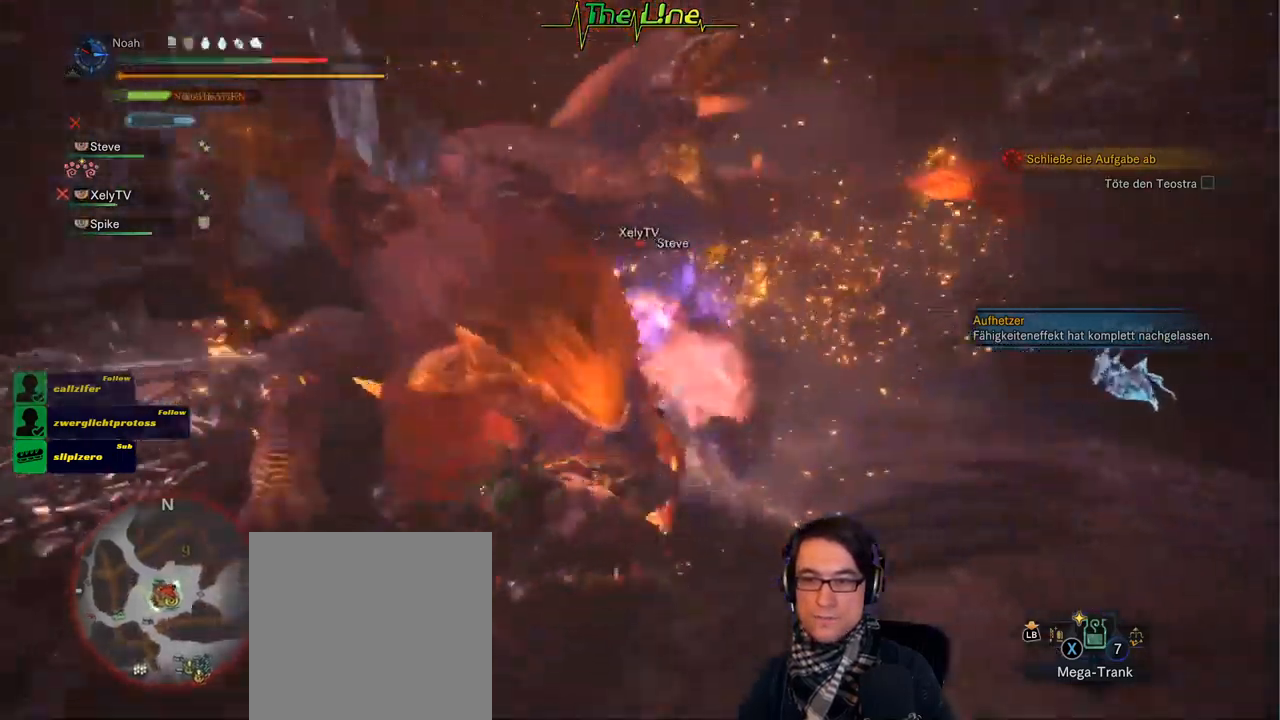
{"buttons": [], "left_stick": "right", "right_stick": "center", "events": [[301, "left_stick", "right"], [468, "R2", "up"]]}
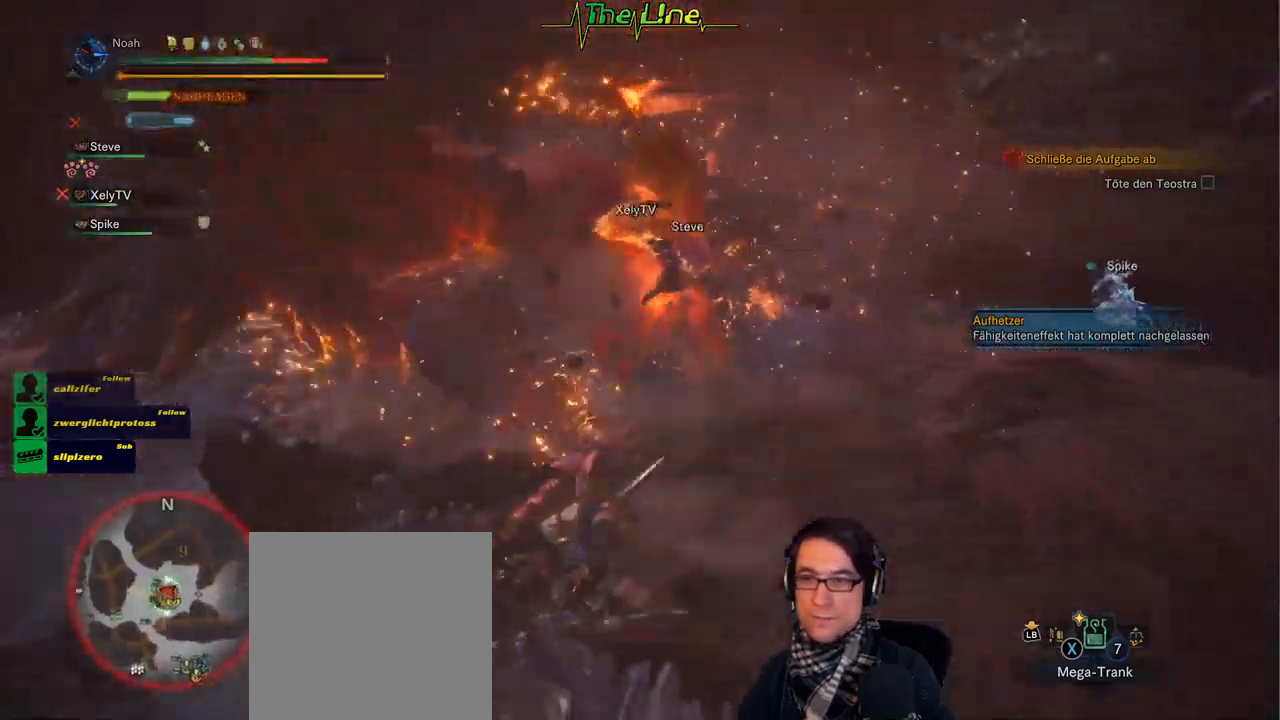
{"buttons": [], "left_stick": "down-right", "right_stick": "center", "events": [[167, "A", "down"], [200, "left_stick", "down-right"], [267, "A", "up"], [350, "A", "down"], [450, "A", "up"]]}
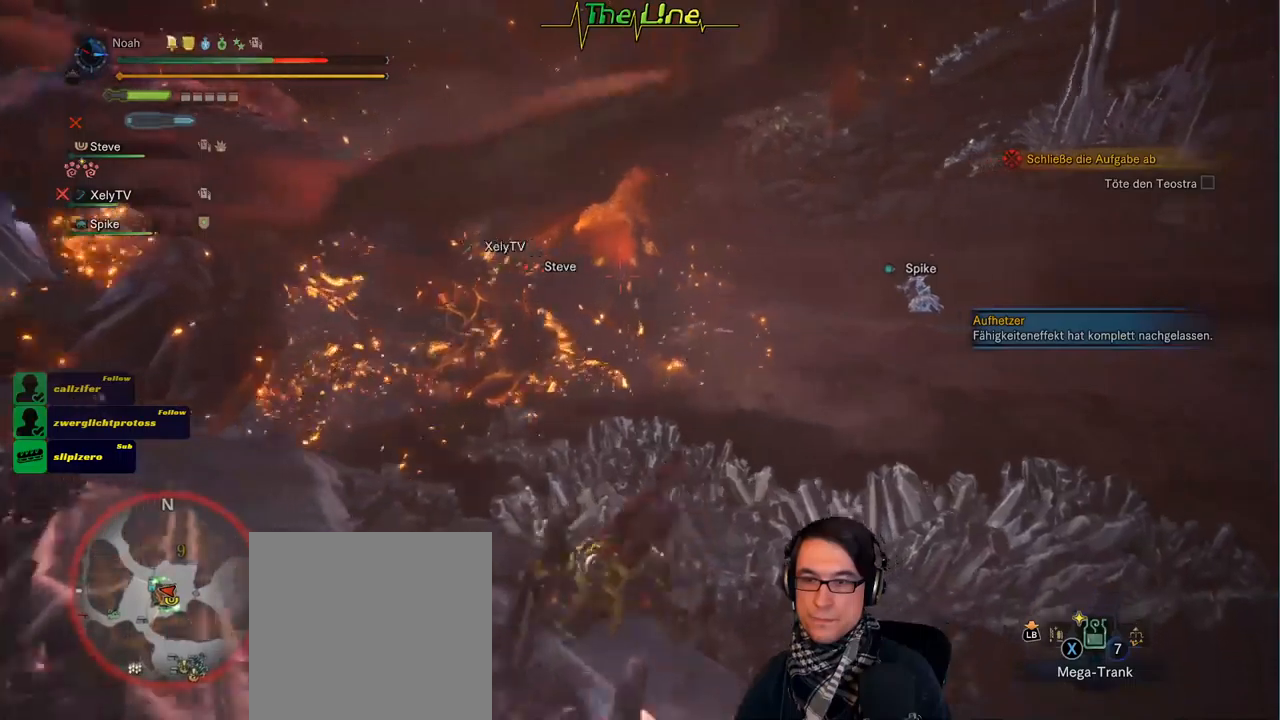
{"buttons": [], "left_stick": "right", "right_stick": "center", "events": [[33, "A", "down"], [66, "left_stick", "right"], [117, "A", "up"], [200, "A", "down"], [300, "A", "up"], [367, "A", "down"], [484, "A", "up"]]}